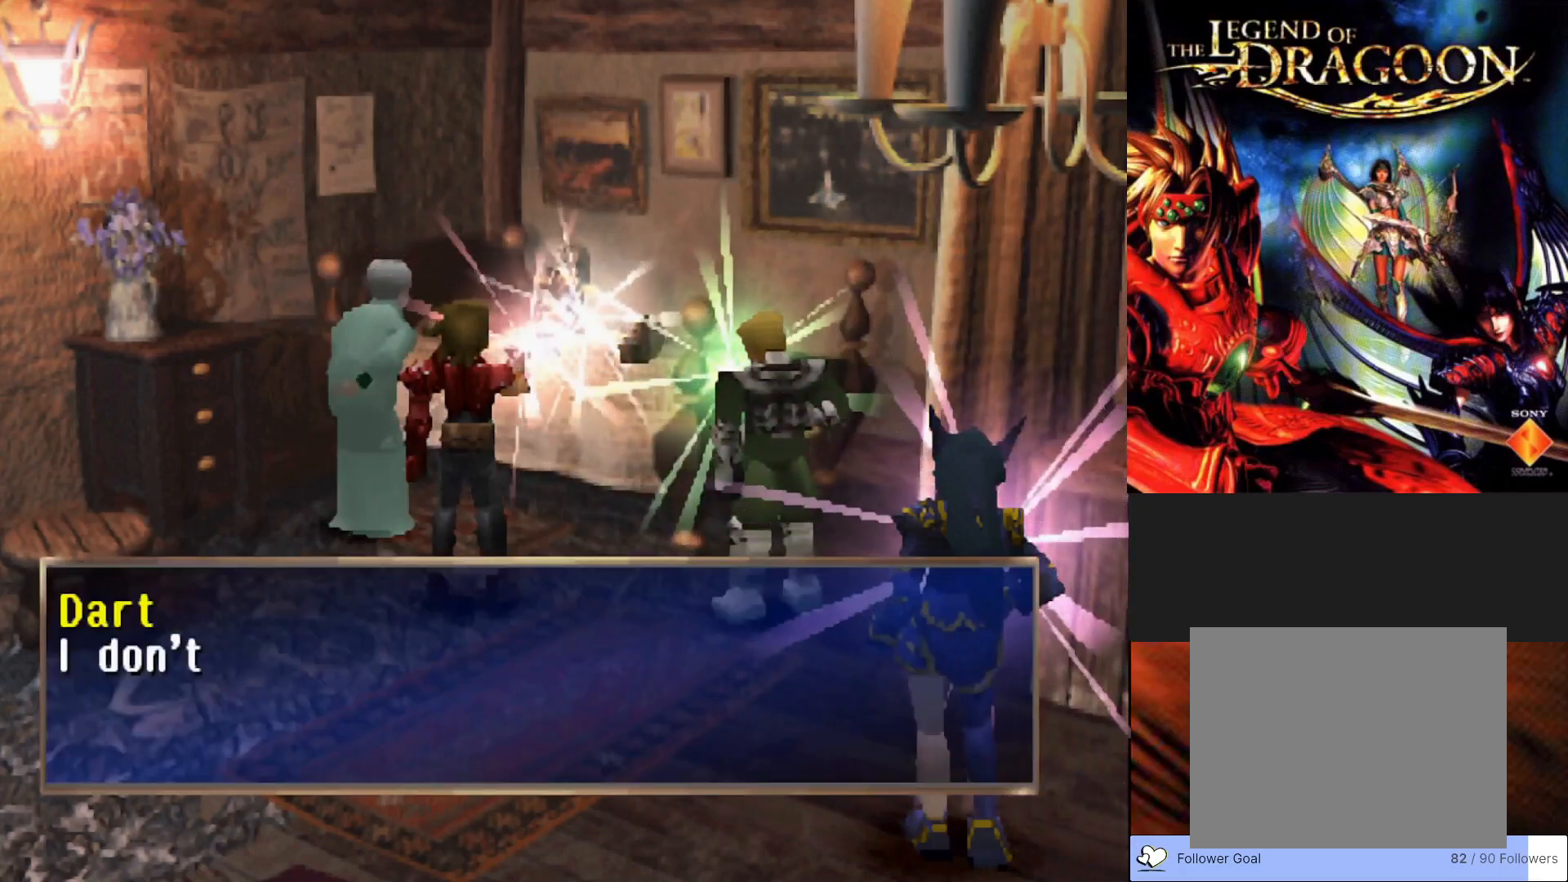
Gameplay with a controller (PlayStation layout); each line is a JSON object with the inputs held at the frame after it. "events" lists button and stick changes between this image and that frame as [ms after this image, input, new state], when the widget could be followed in between. Not read: right_stick.
{"buttons": ["CROSS"], "left_stick": "center", "events": [[500, "CROSS", "down"]]}
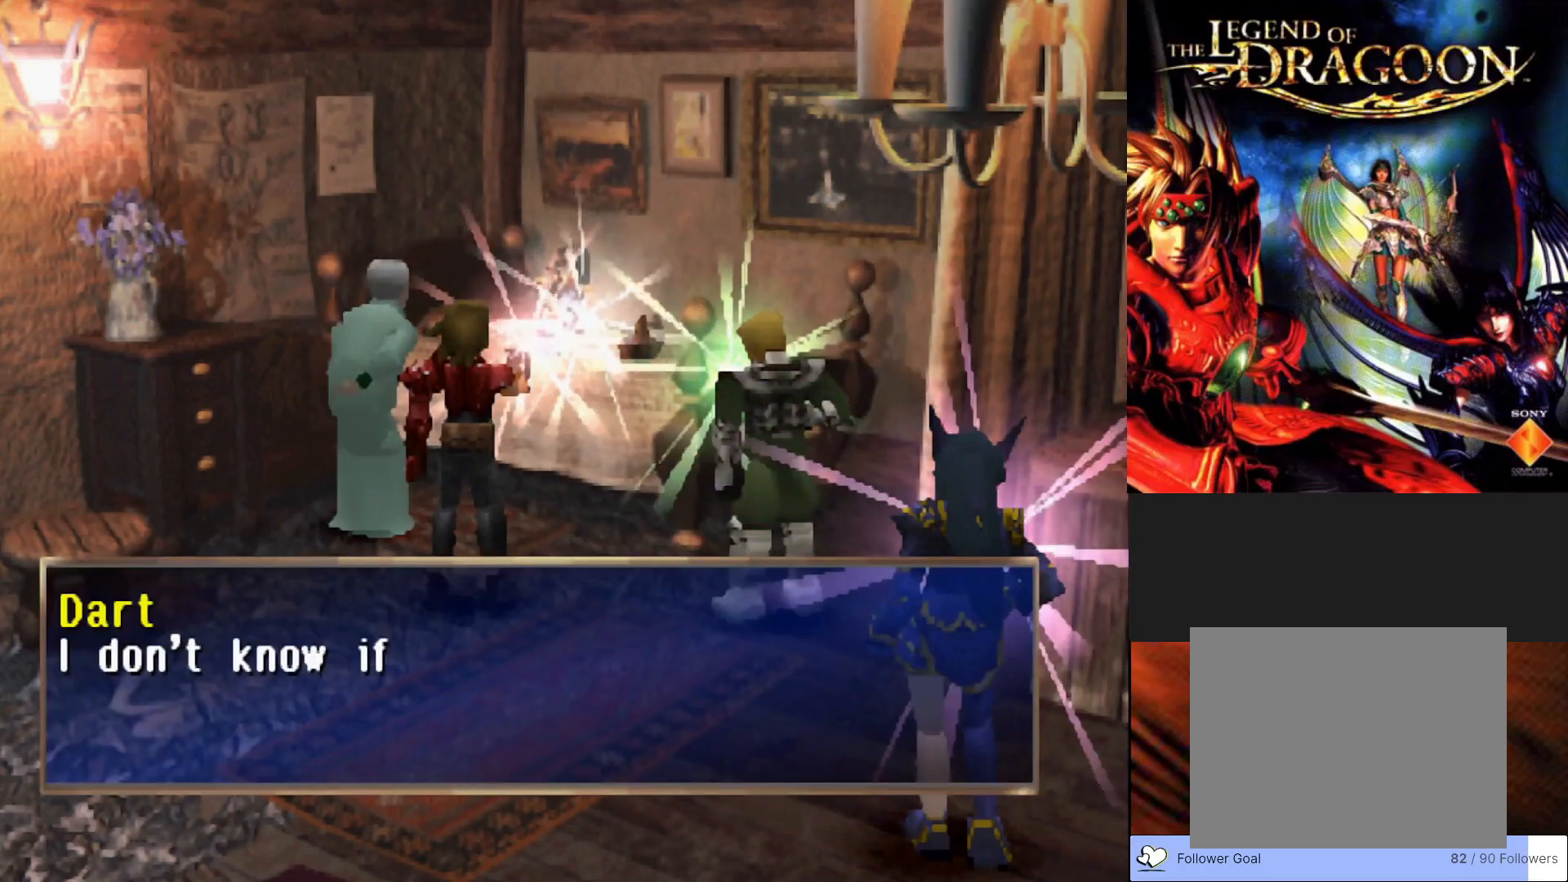
{"buttons": [], "left_stick": "center", "events": [[200, "CROSS", "up"]]}
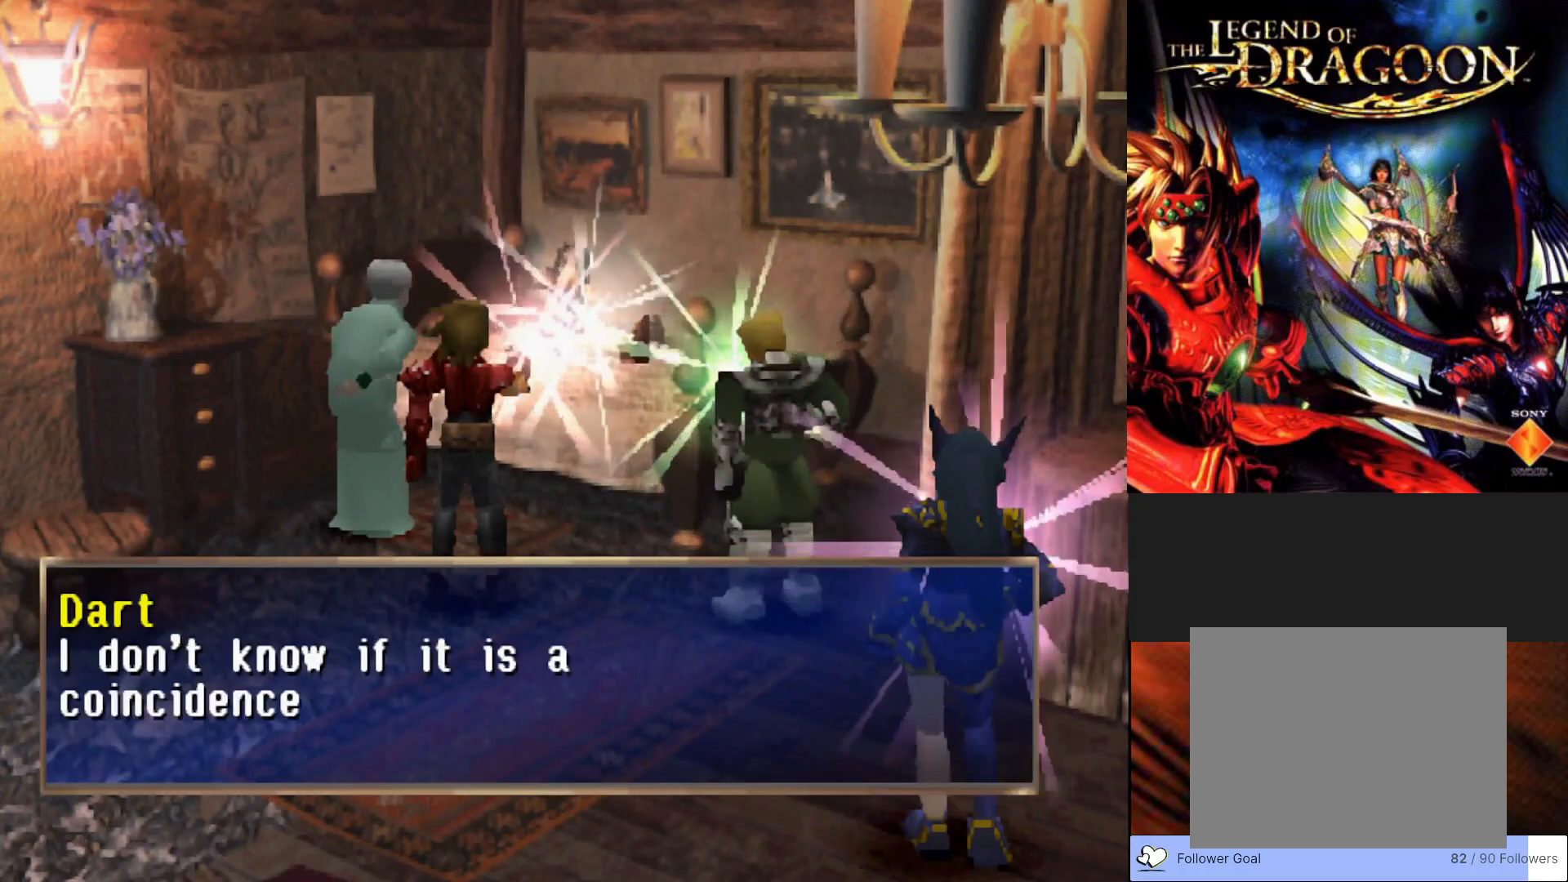
{"buttons": [], "left_stick": "center", "events": []}
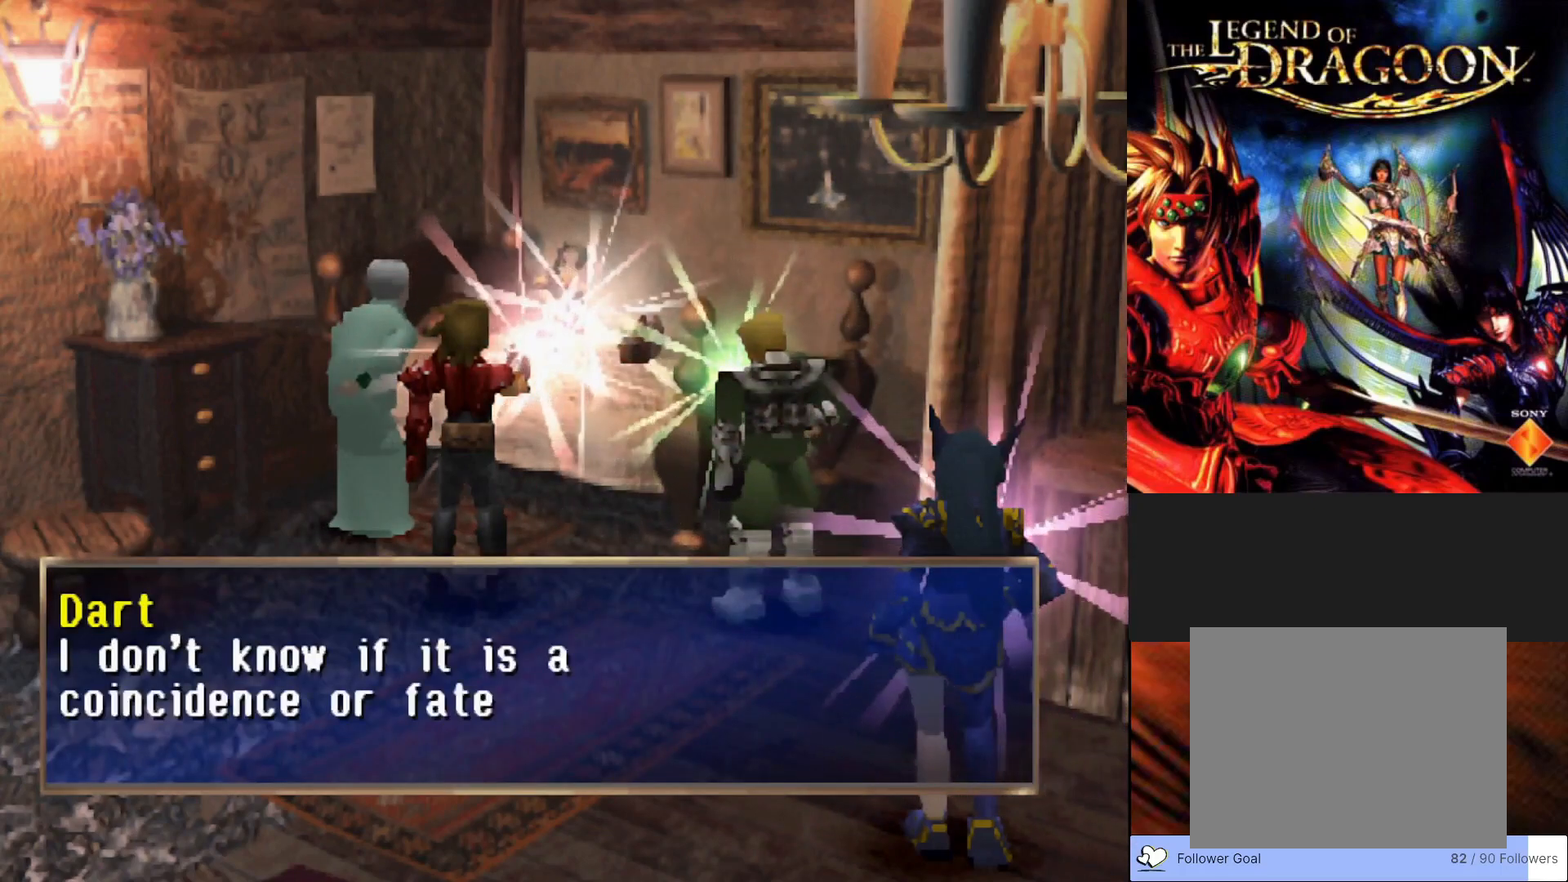
{"buttons": [], "left_stick": "center", "events": []}
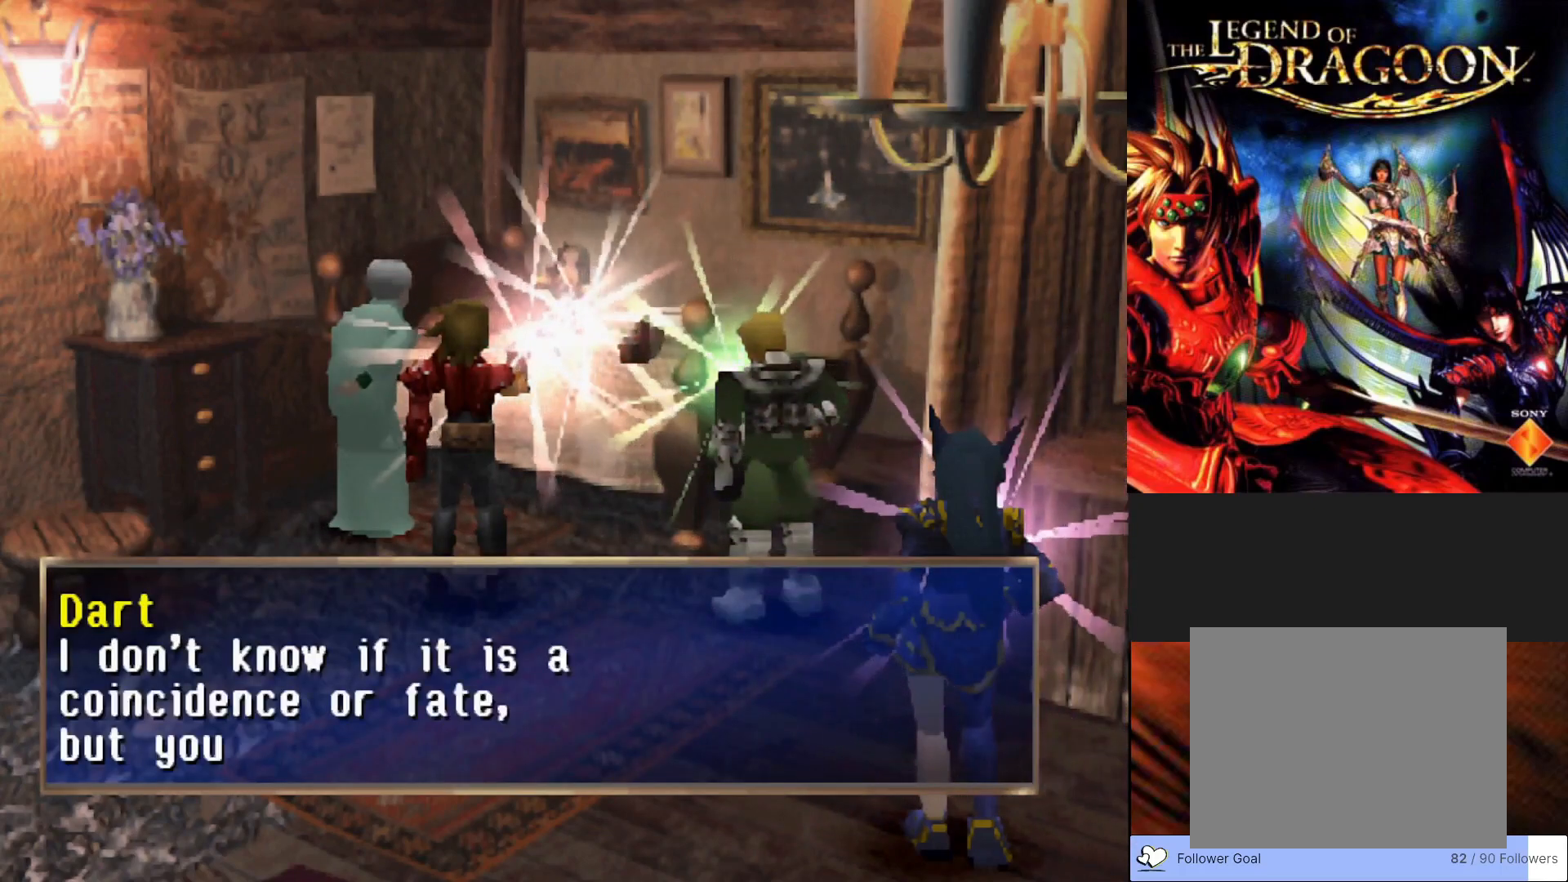
{"buttons": [], "left_stick": "center", "events": []}
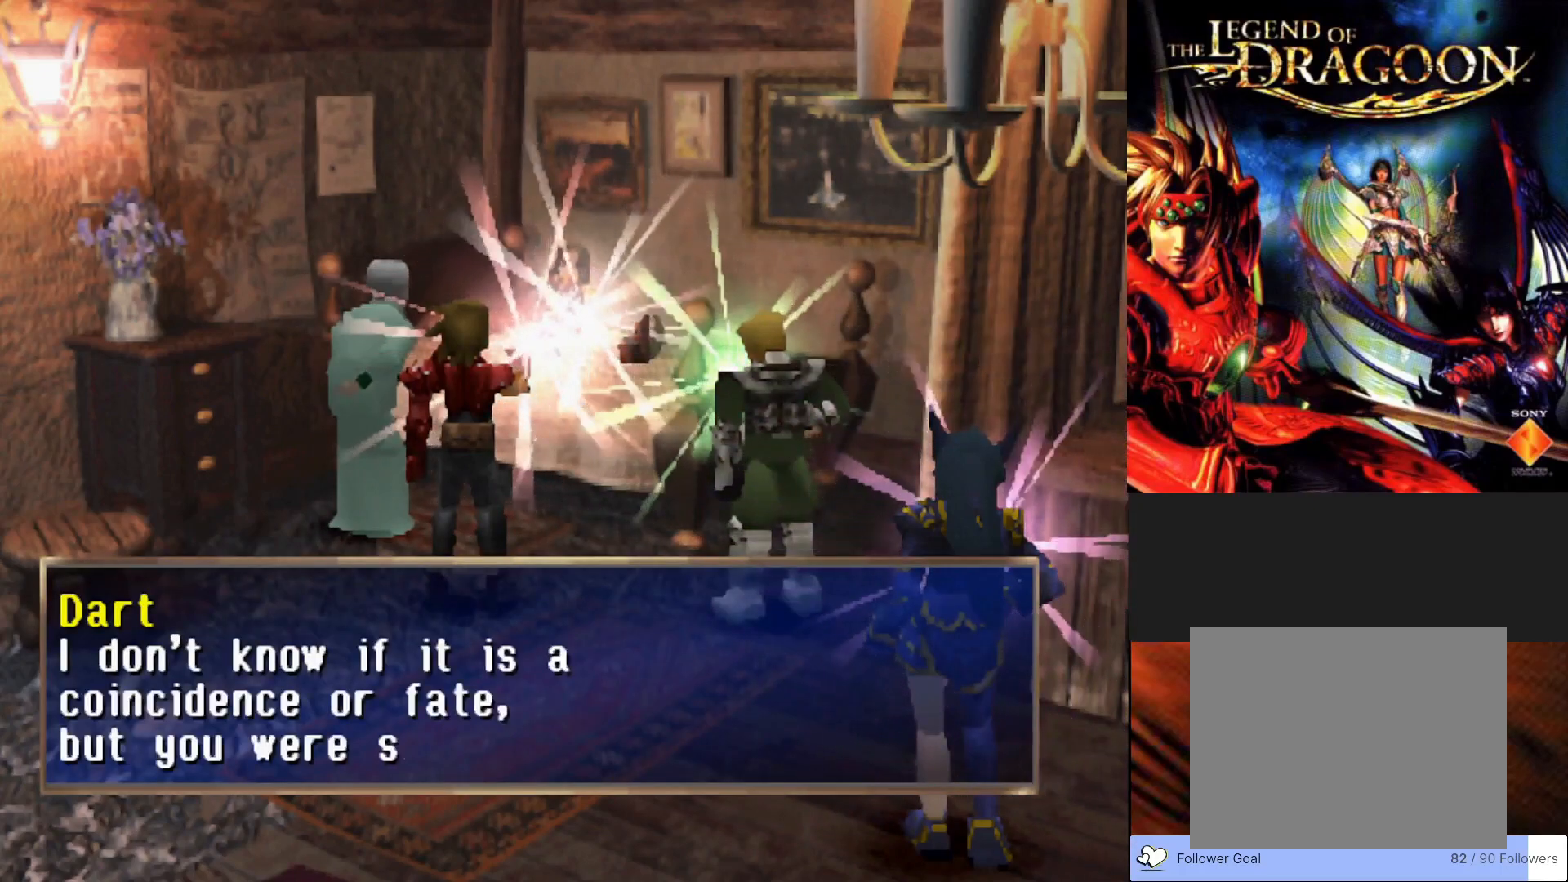
{"buttons": [], "left_stick": "center", "events": []}
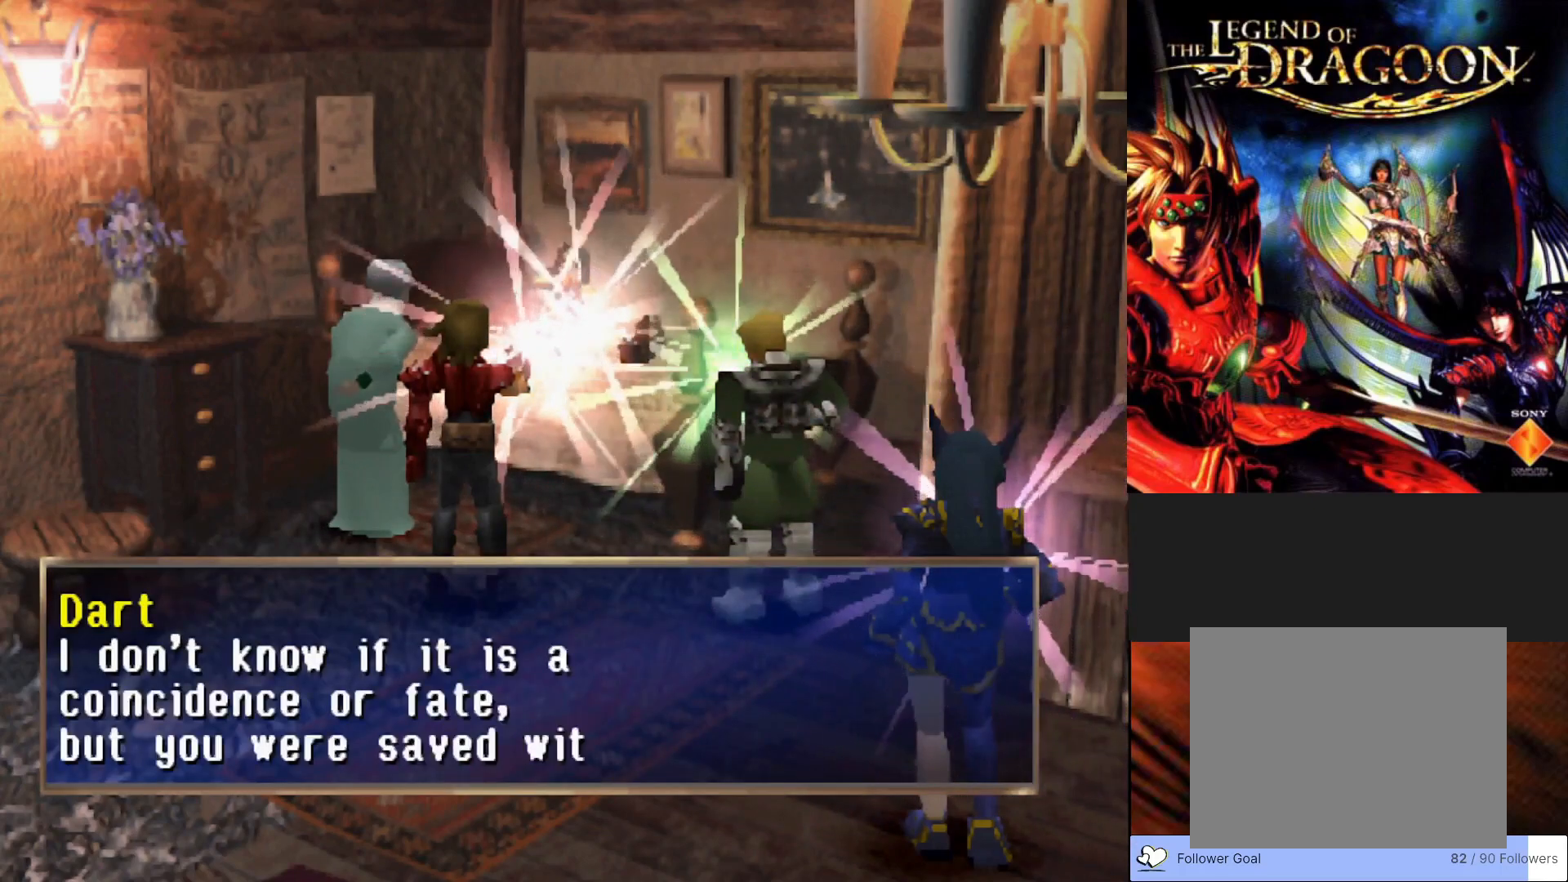
{"buttons": [], "left_stick": "center", "events": []}
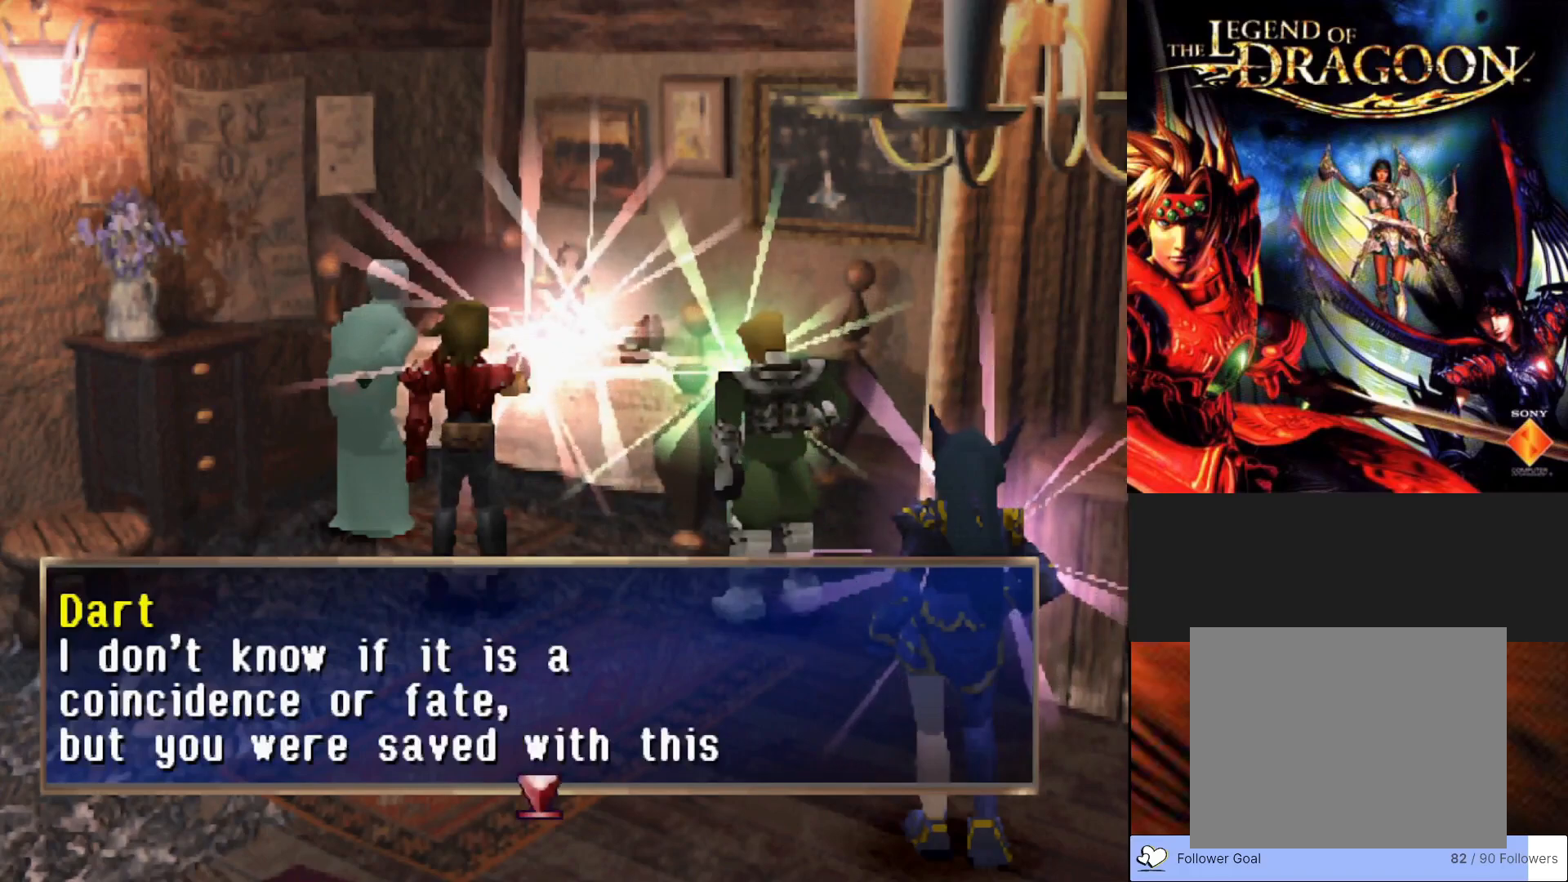
{"buttons": [], "left_stick": "center", "events": []}
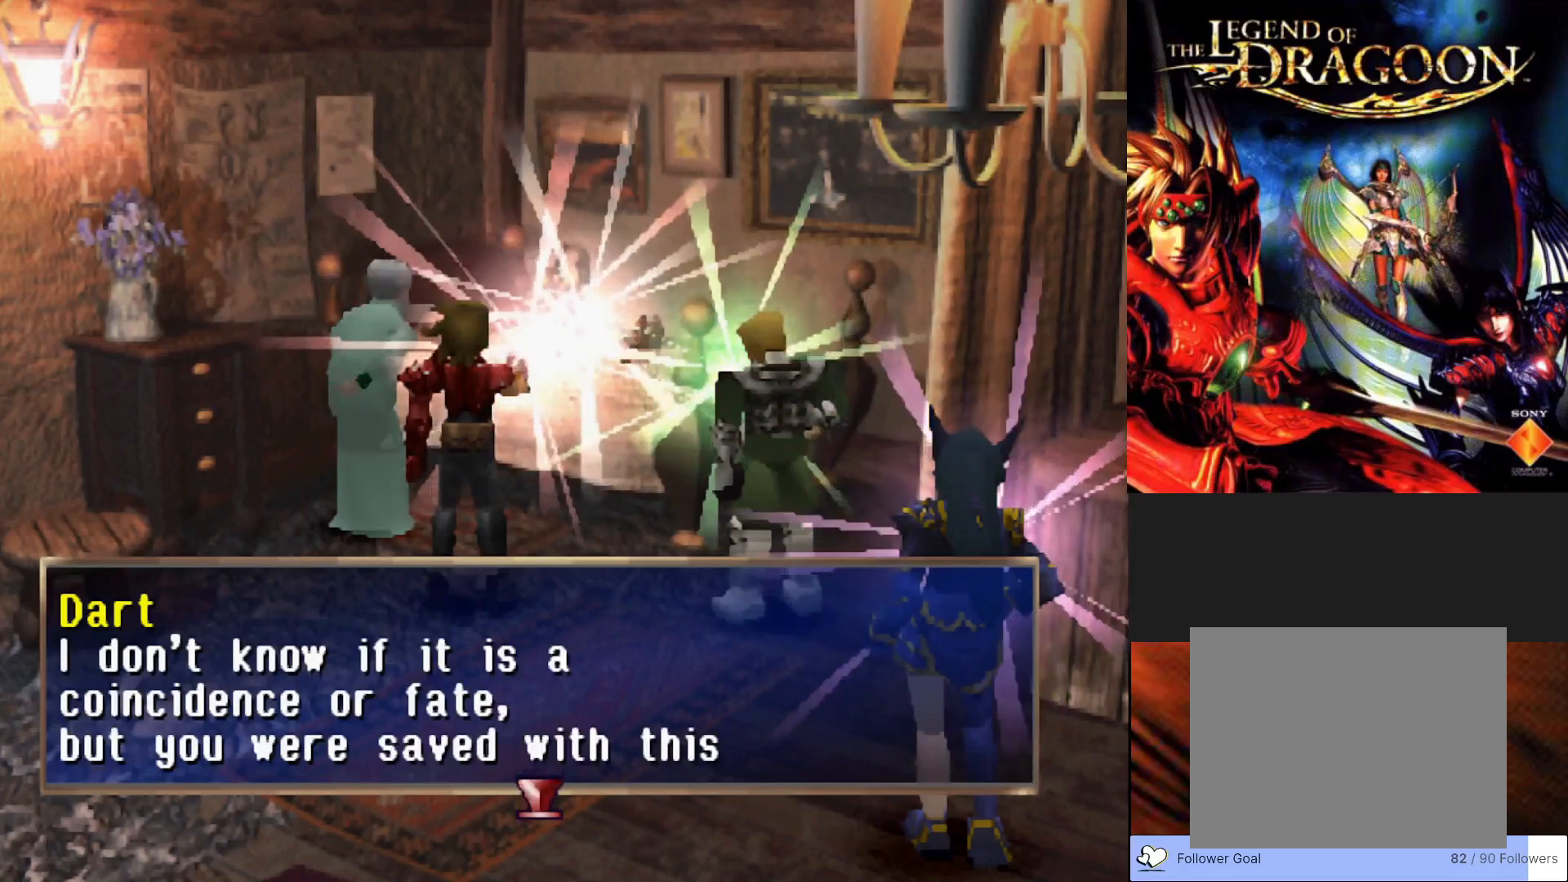
{"buttons": [], "left_stick": "center", "events": [[150, "CROSS", "down"], [350, "CROSS", "up"]]}
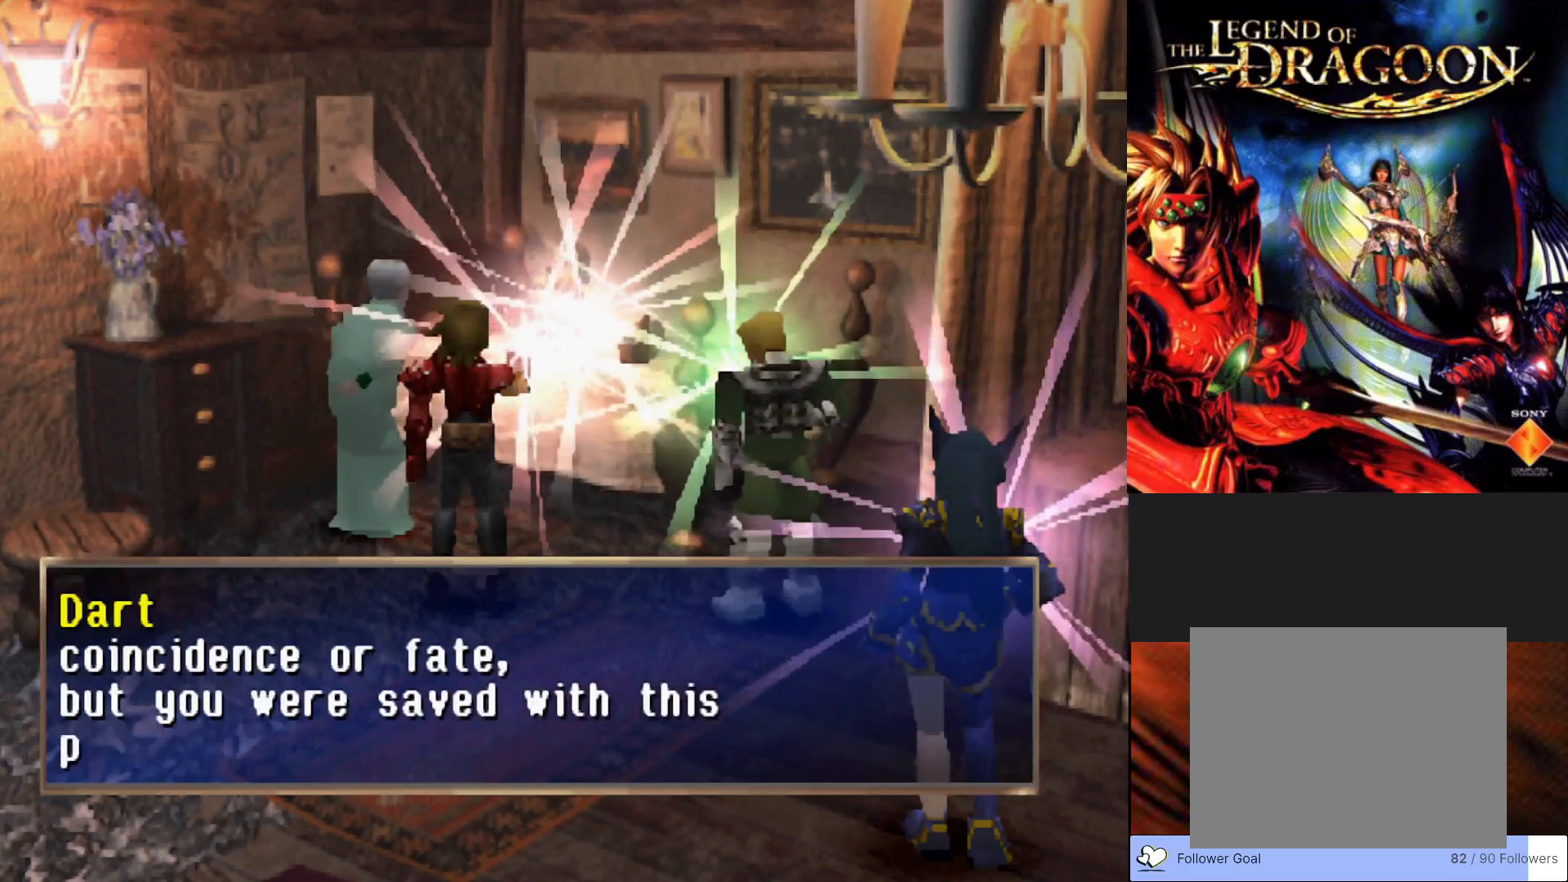
{"buttons": [], "left_stick": "center", "events": []}
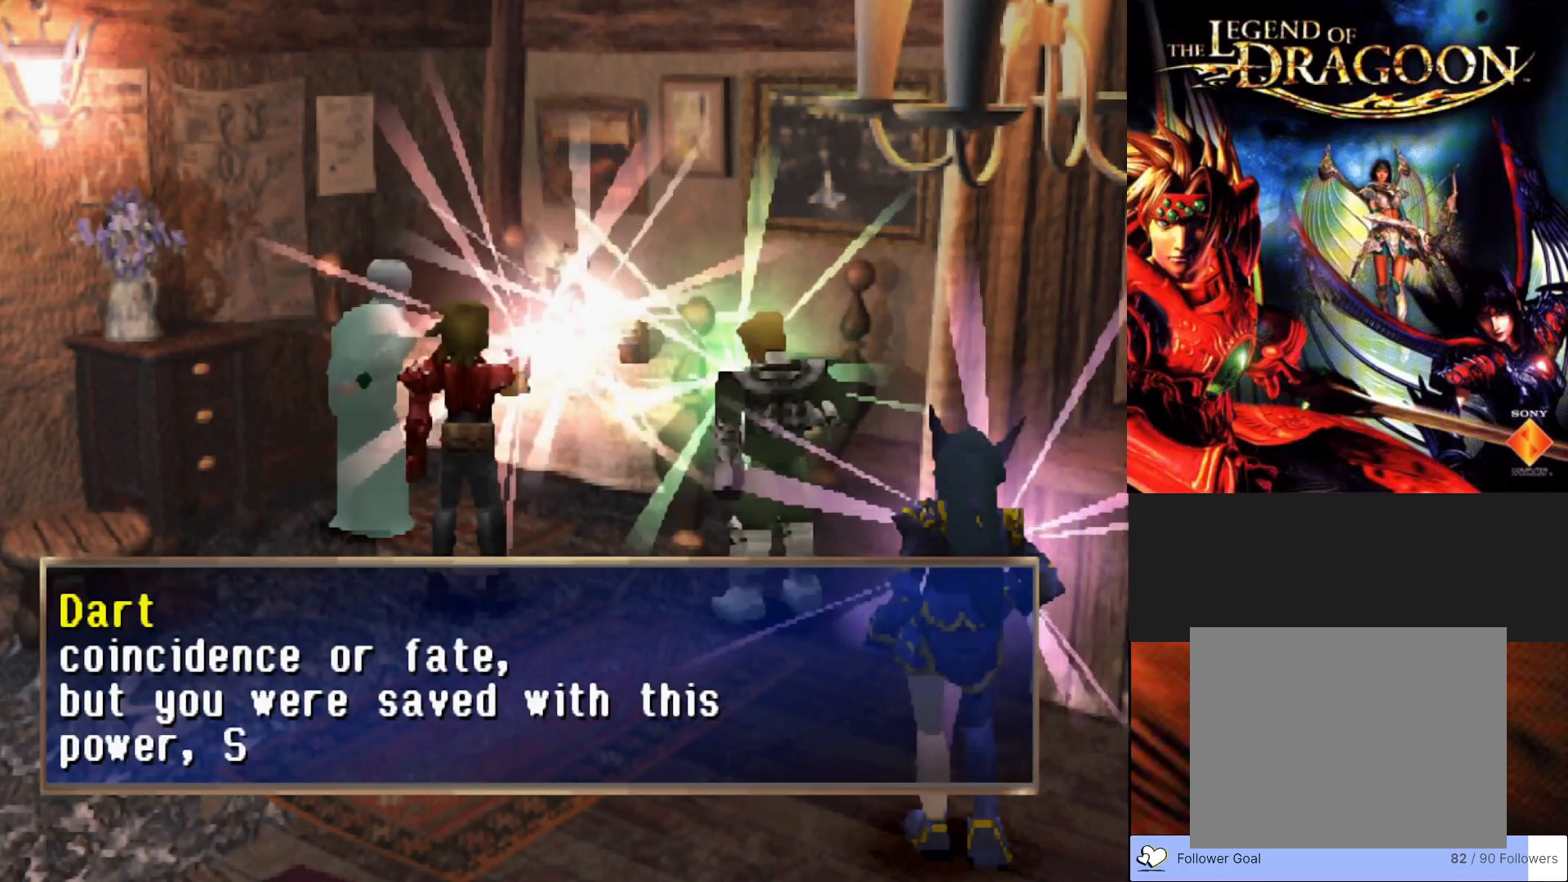
{"buttons": [], "left_stick": "center", "events": [[33, "CROSS", "down"], [233, "CROSS", "up"]]}
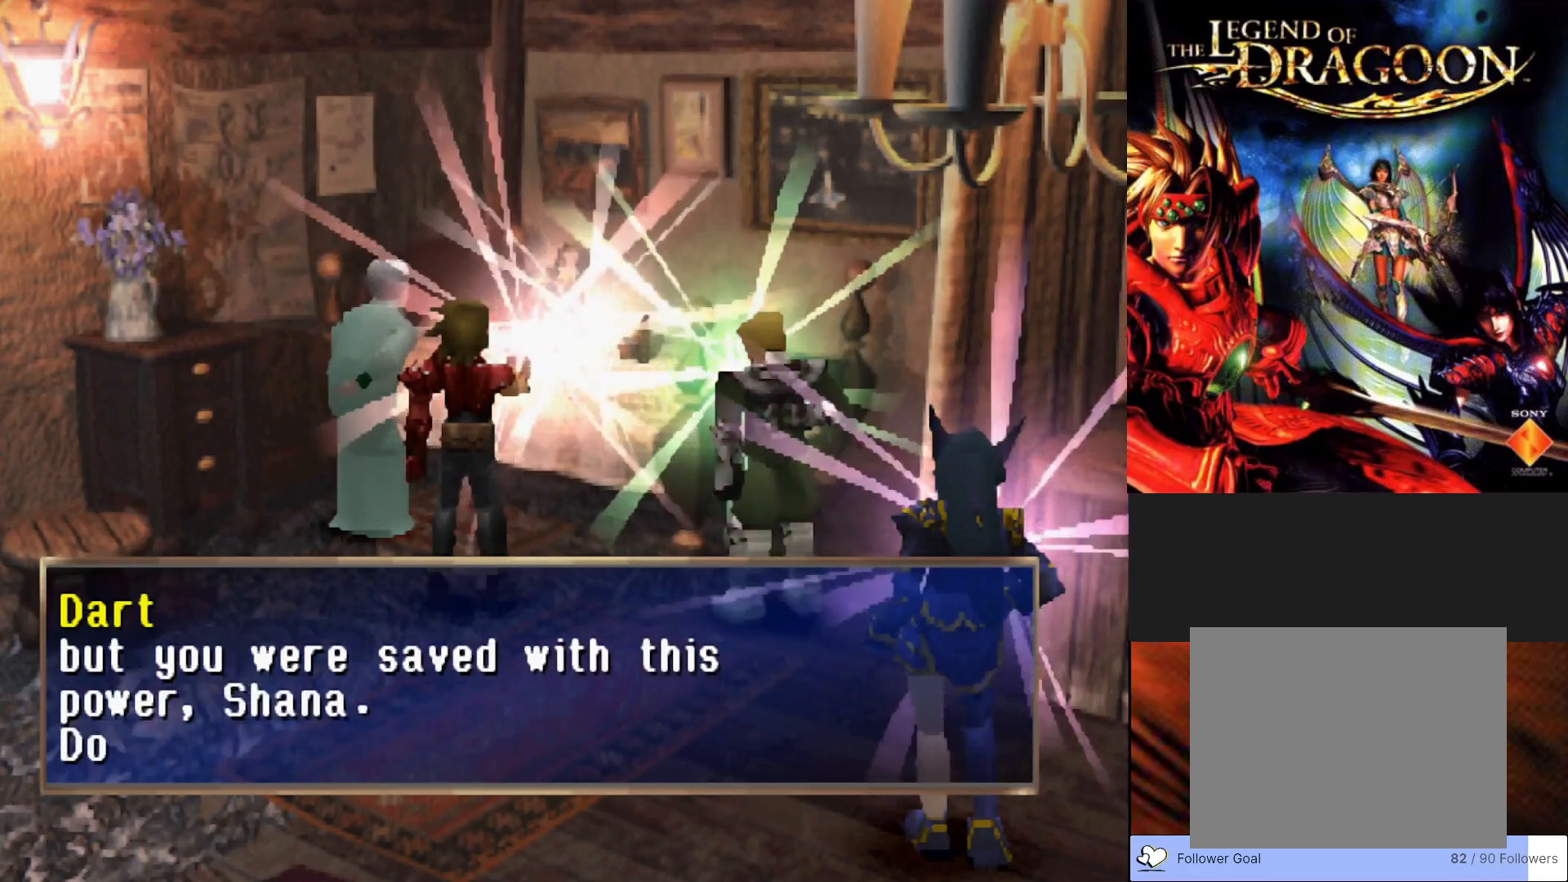
{"buttons": [], "left_stick": "center", "events": []}
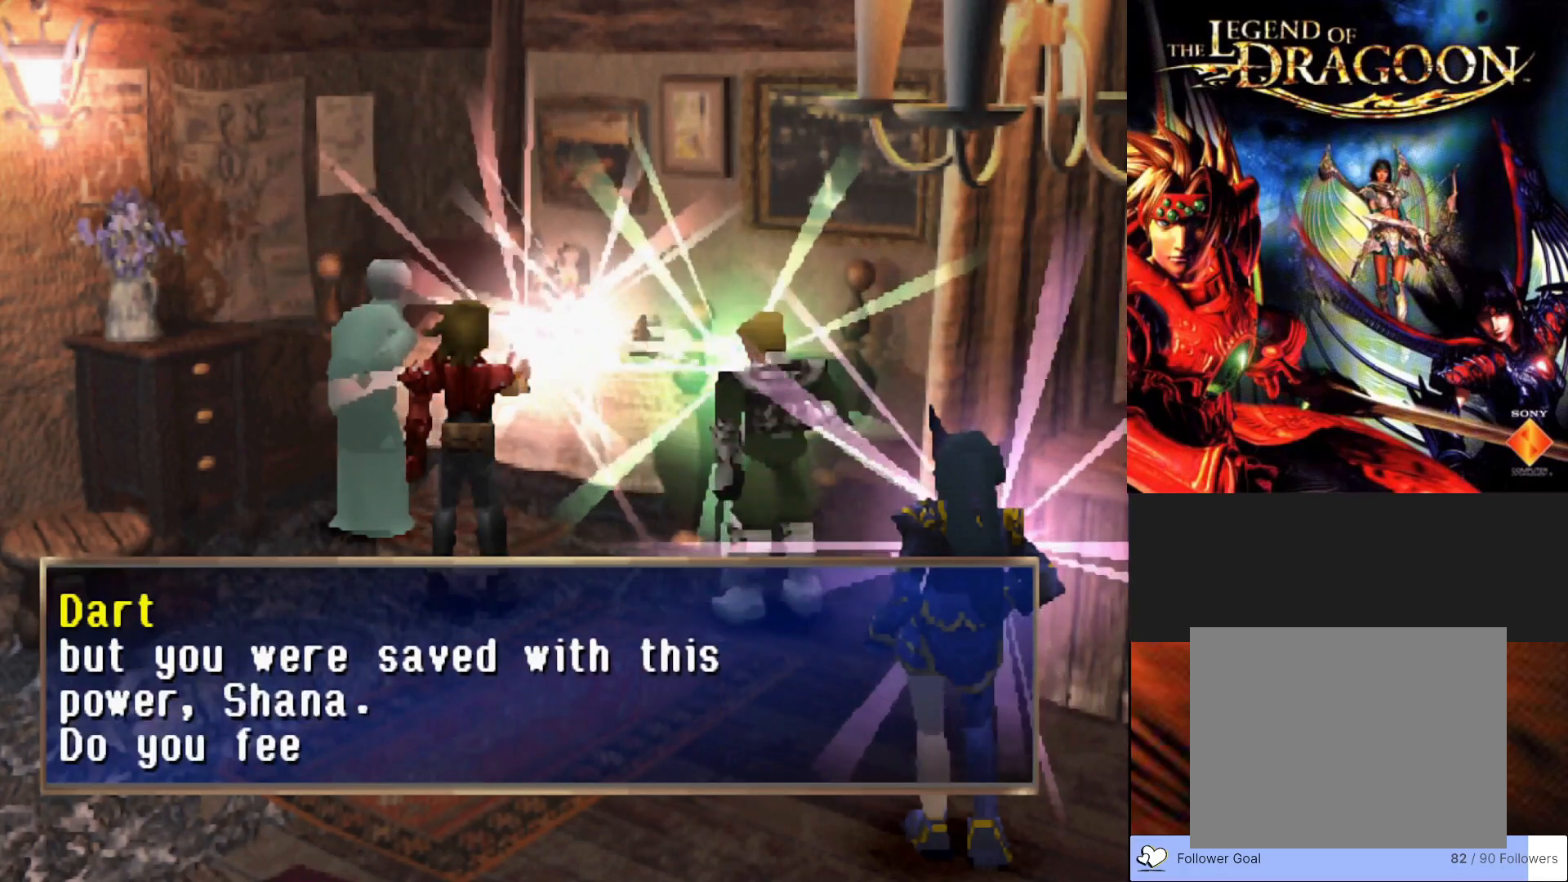
{"buttons": ["CROSS"], "left_stick": "center", "events": [[433, "CROSS", "down"]]}
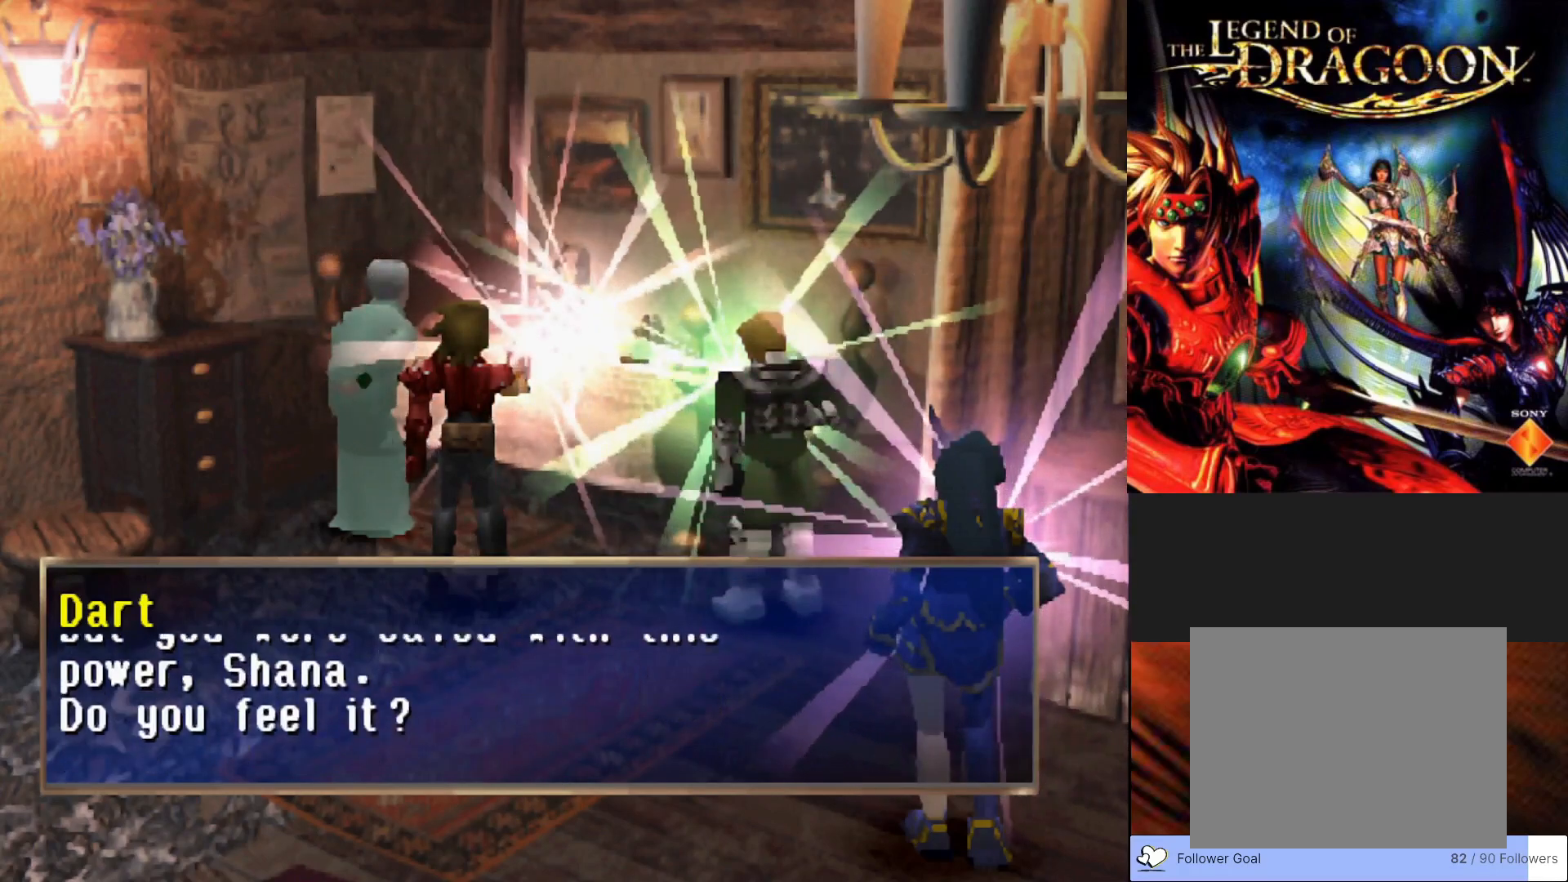
{"buttons": [], "left_stick": "center", "events": [[433, "CROSS", "up"]]}
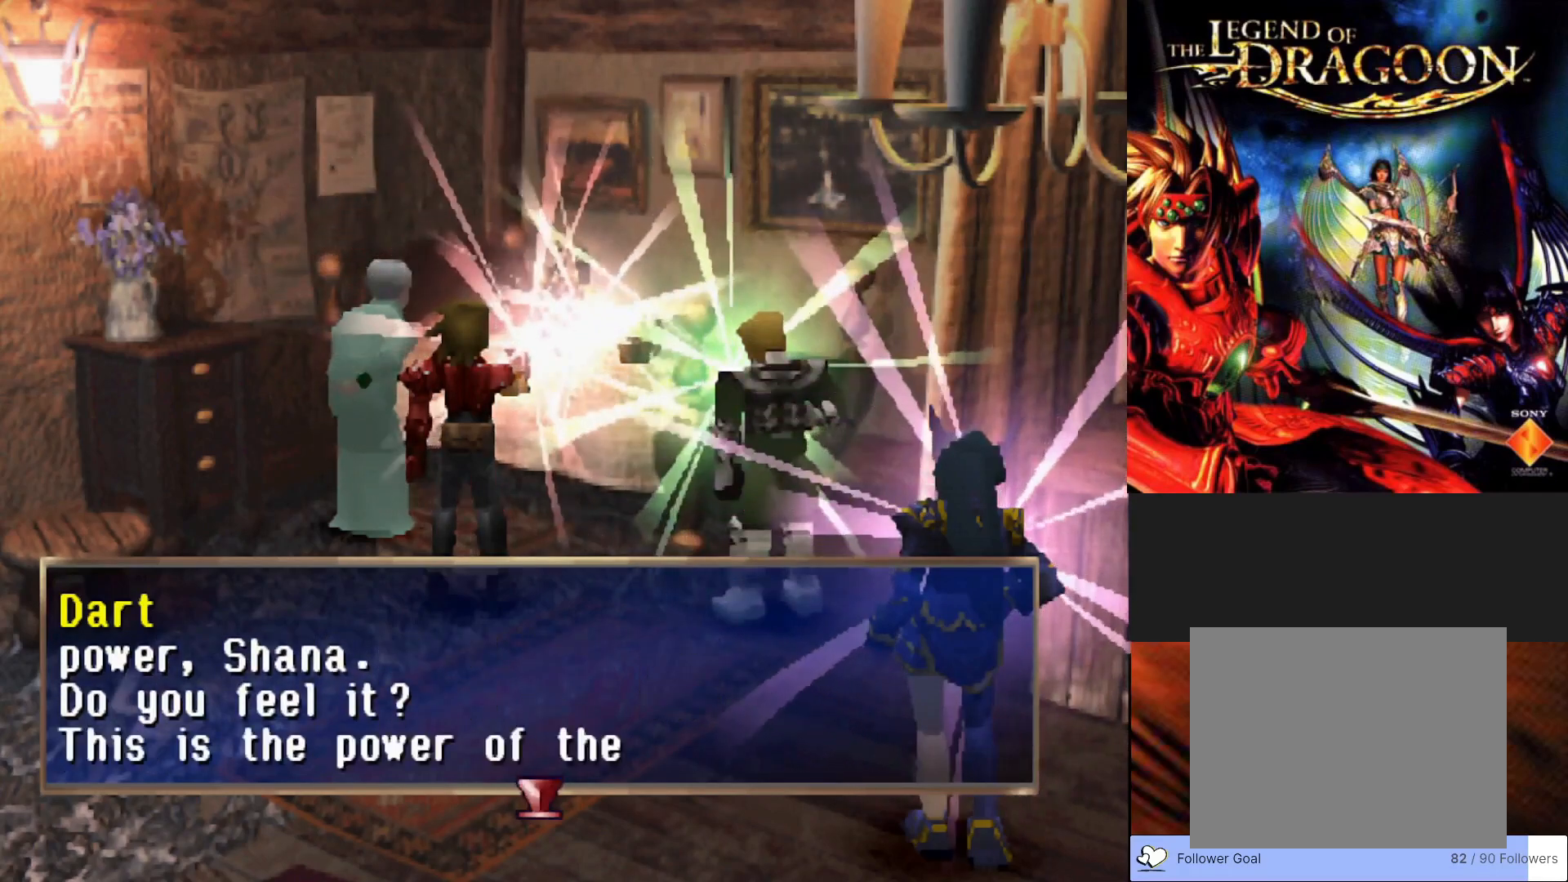
{"buttons": [], "left_stick": "center", "events": []}
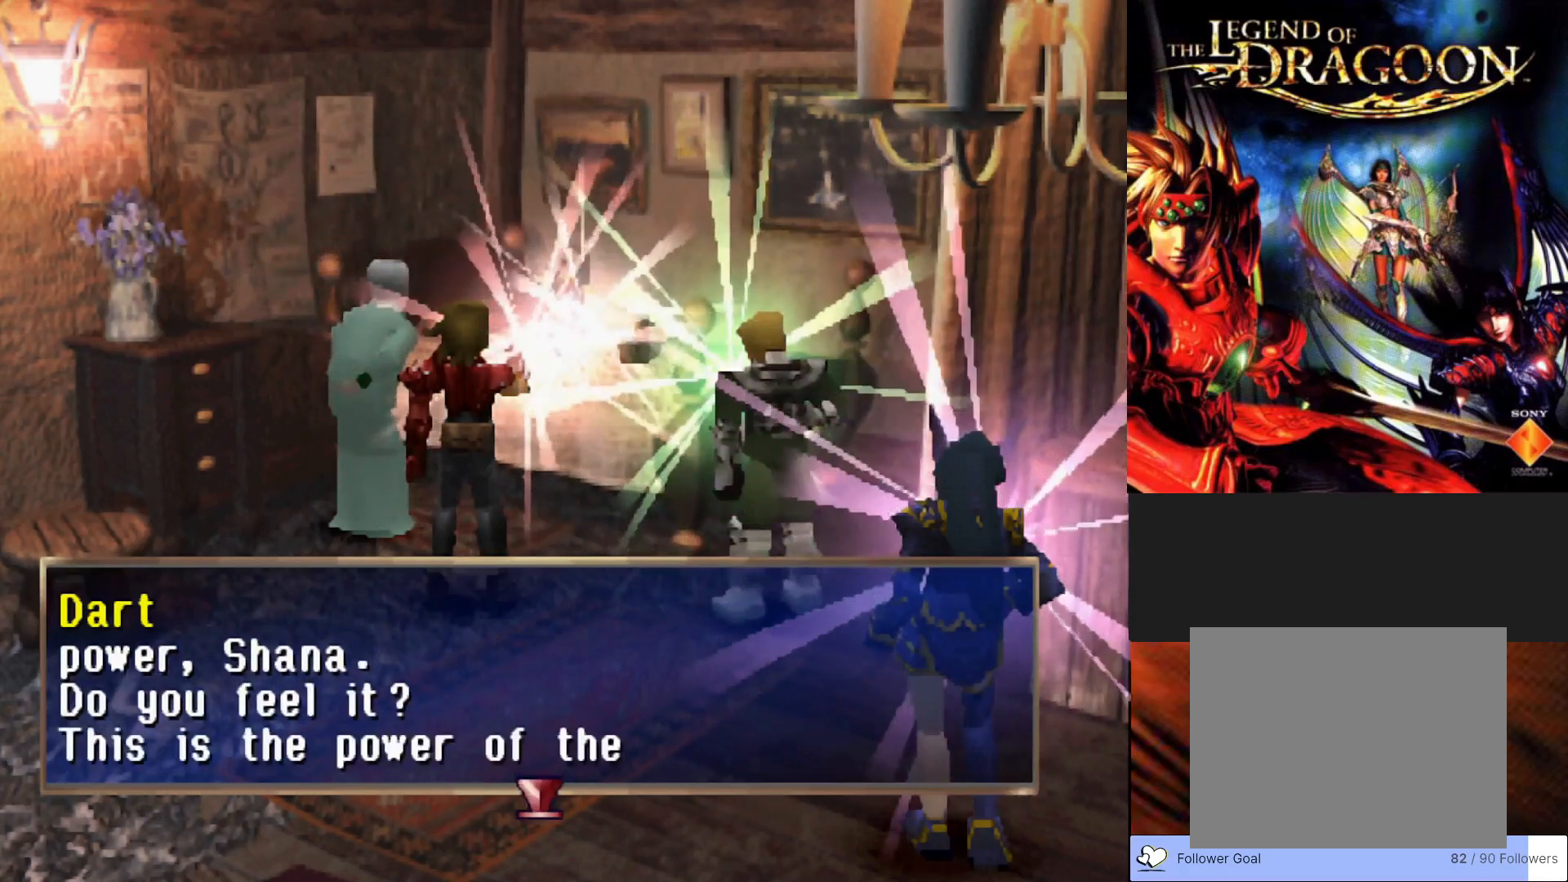
{"buttons": ["CROSS"], "left_stick": "center", "events": [[267, "CROSS", "down"]]}
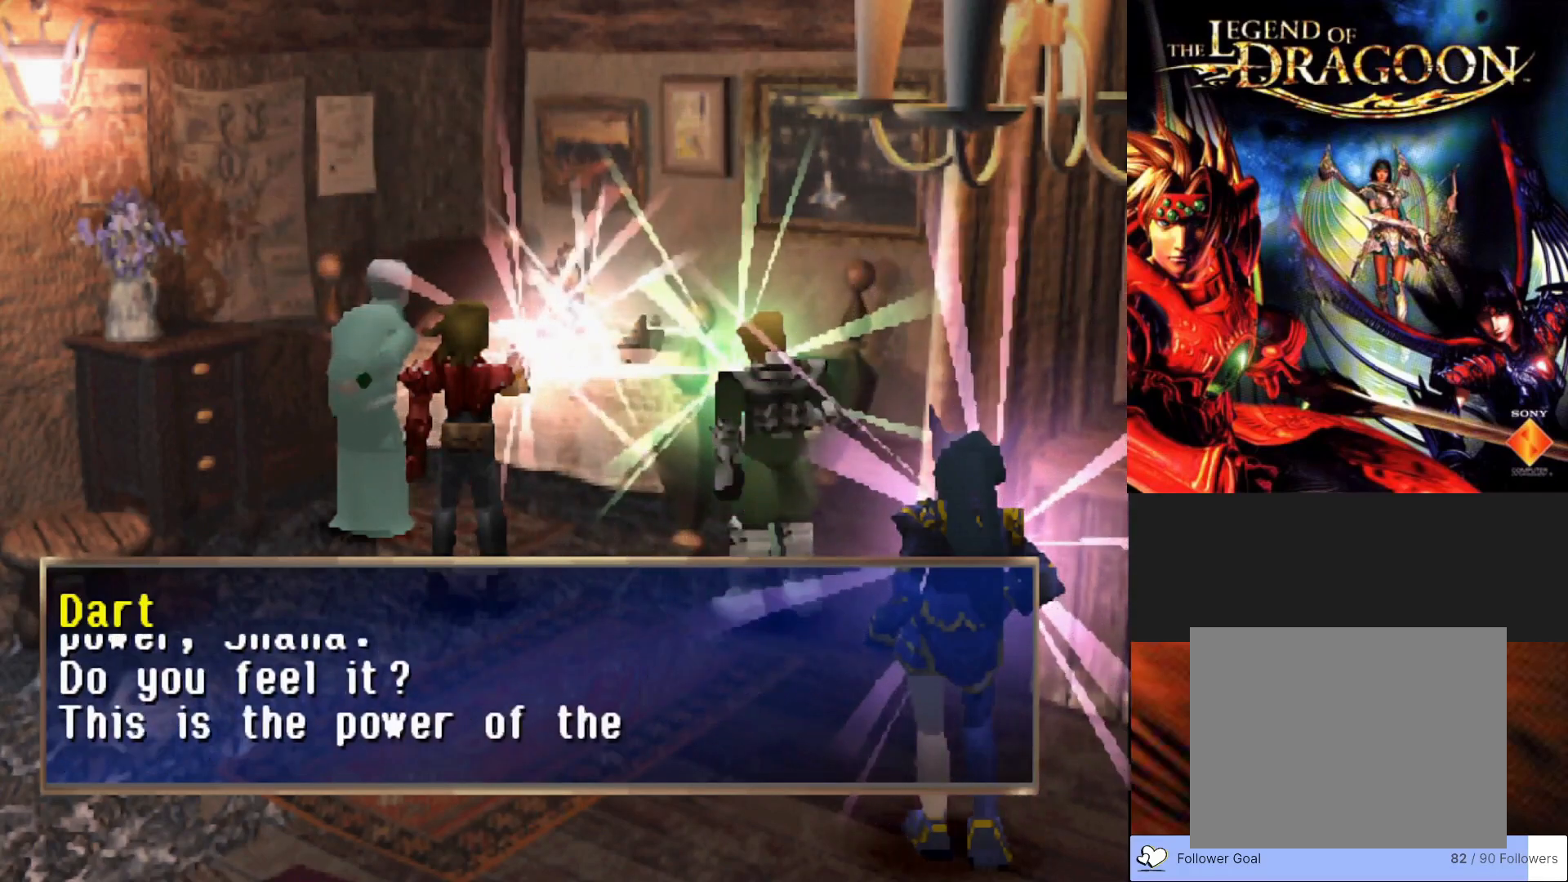
{"buttons": [], "left_stick": "center", "events": [[183, "CROSS", "up"]]}
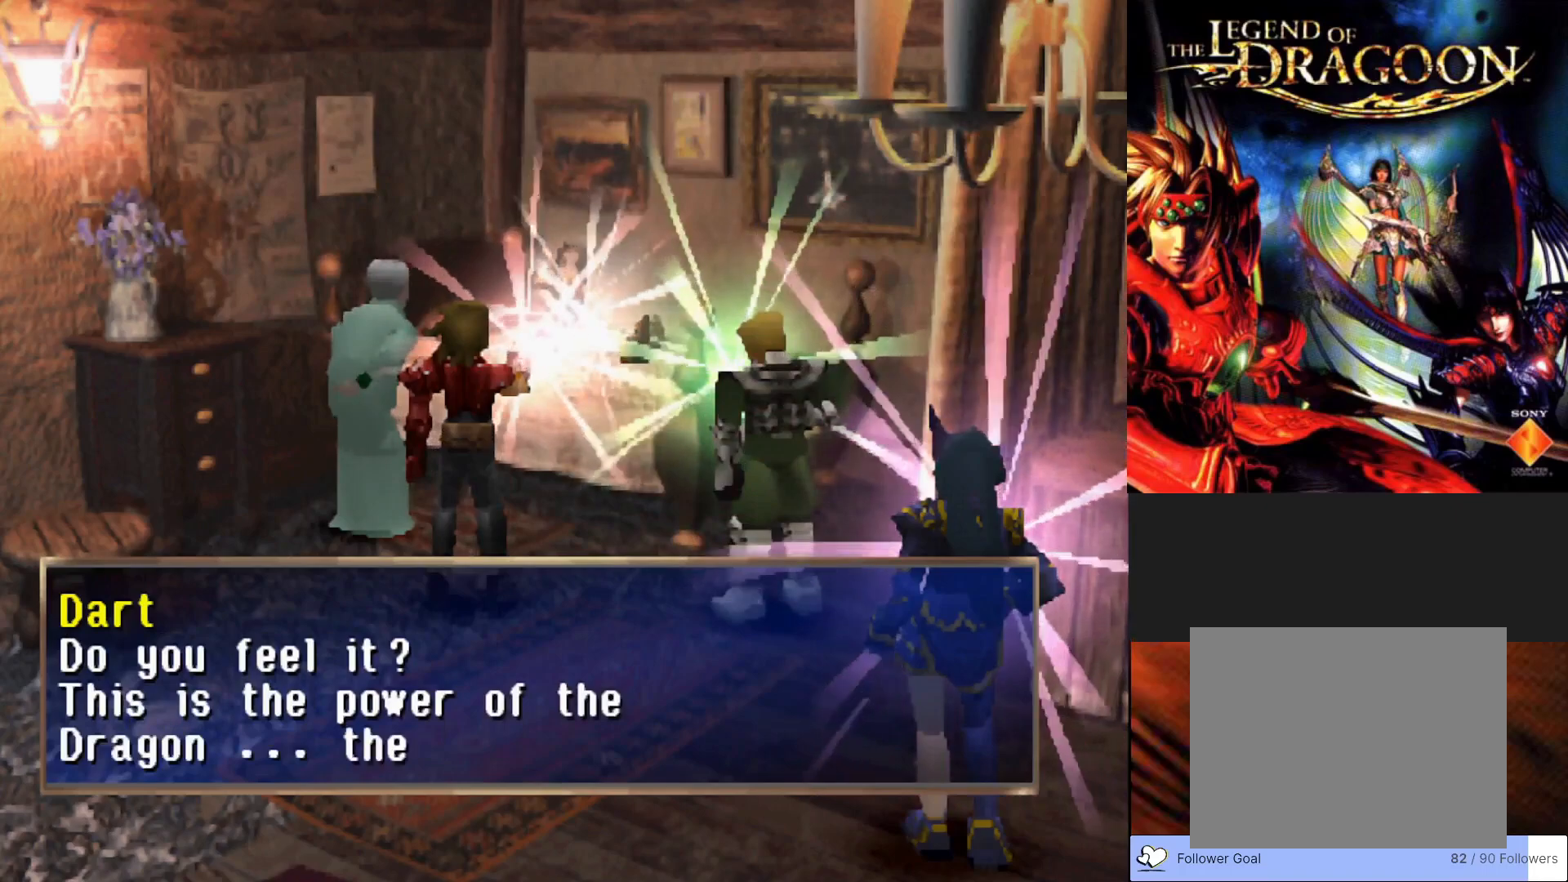
{"buttons": [], "left_stick": "center", "events": []}
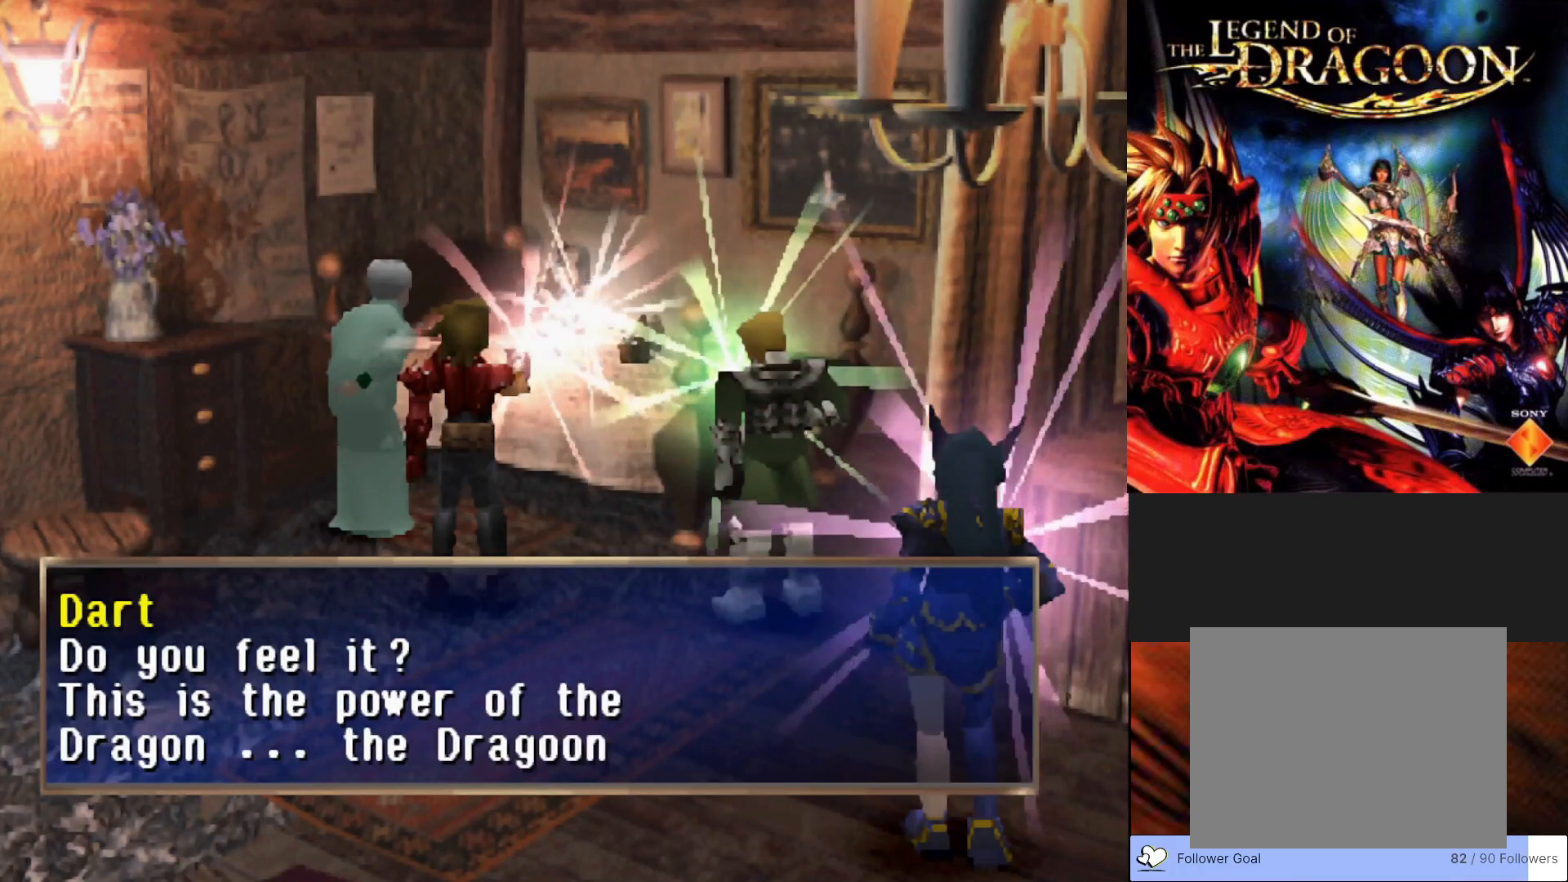
{"buttons": [], "left_stick": "center", "events": []}
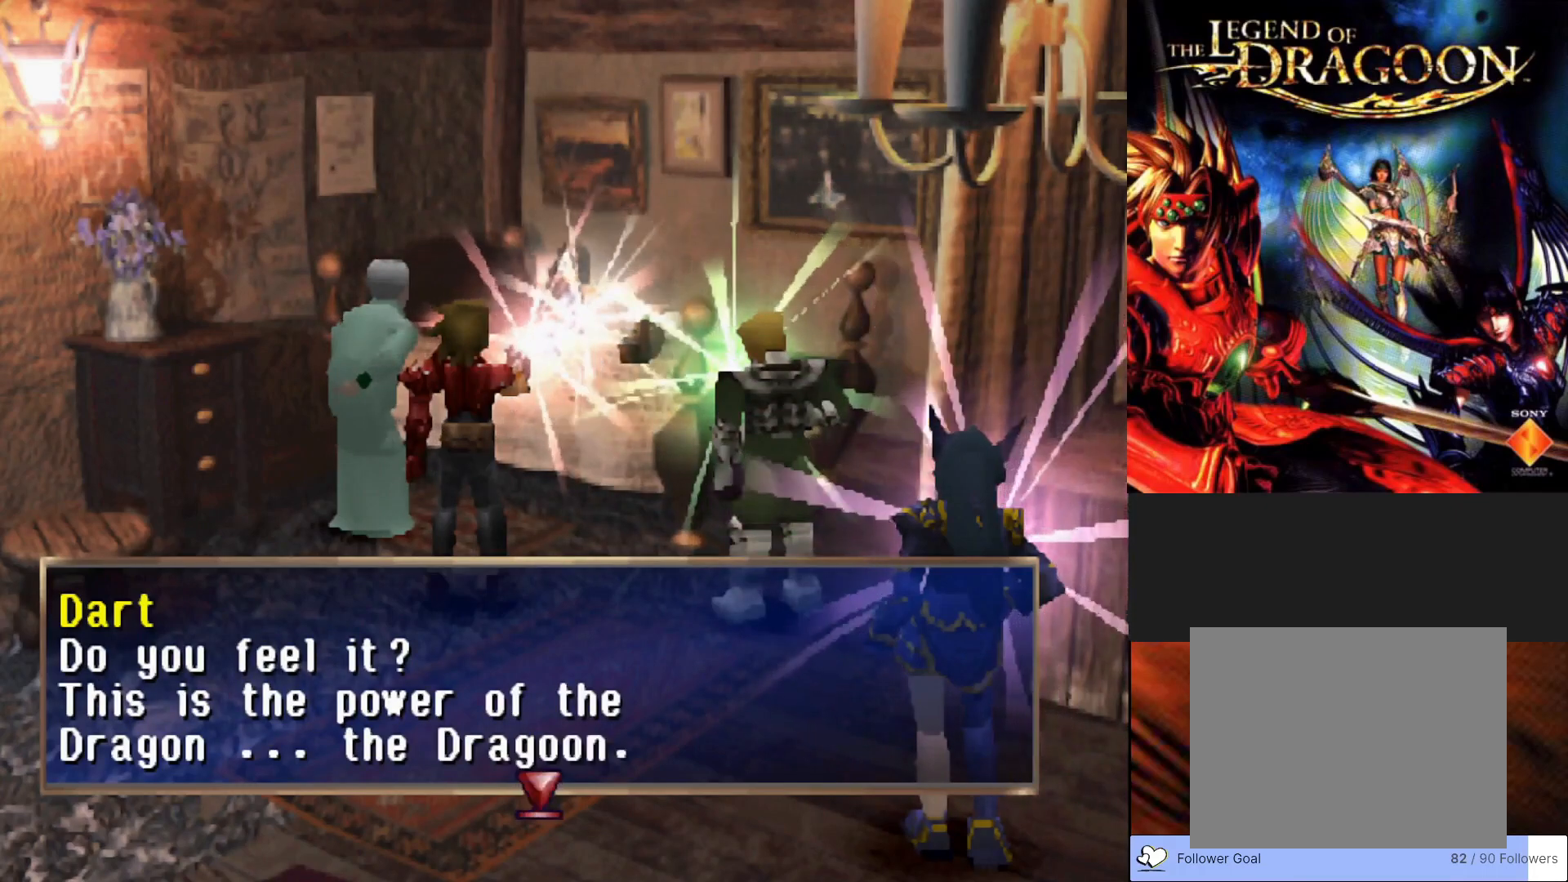
{"buttons": [], "left_stick": "center", "events": [[17, "CROSS", "down"], [400, "CROSS", "up"]]}
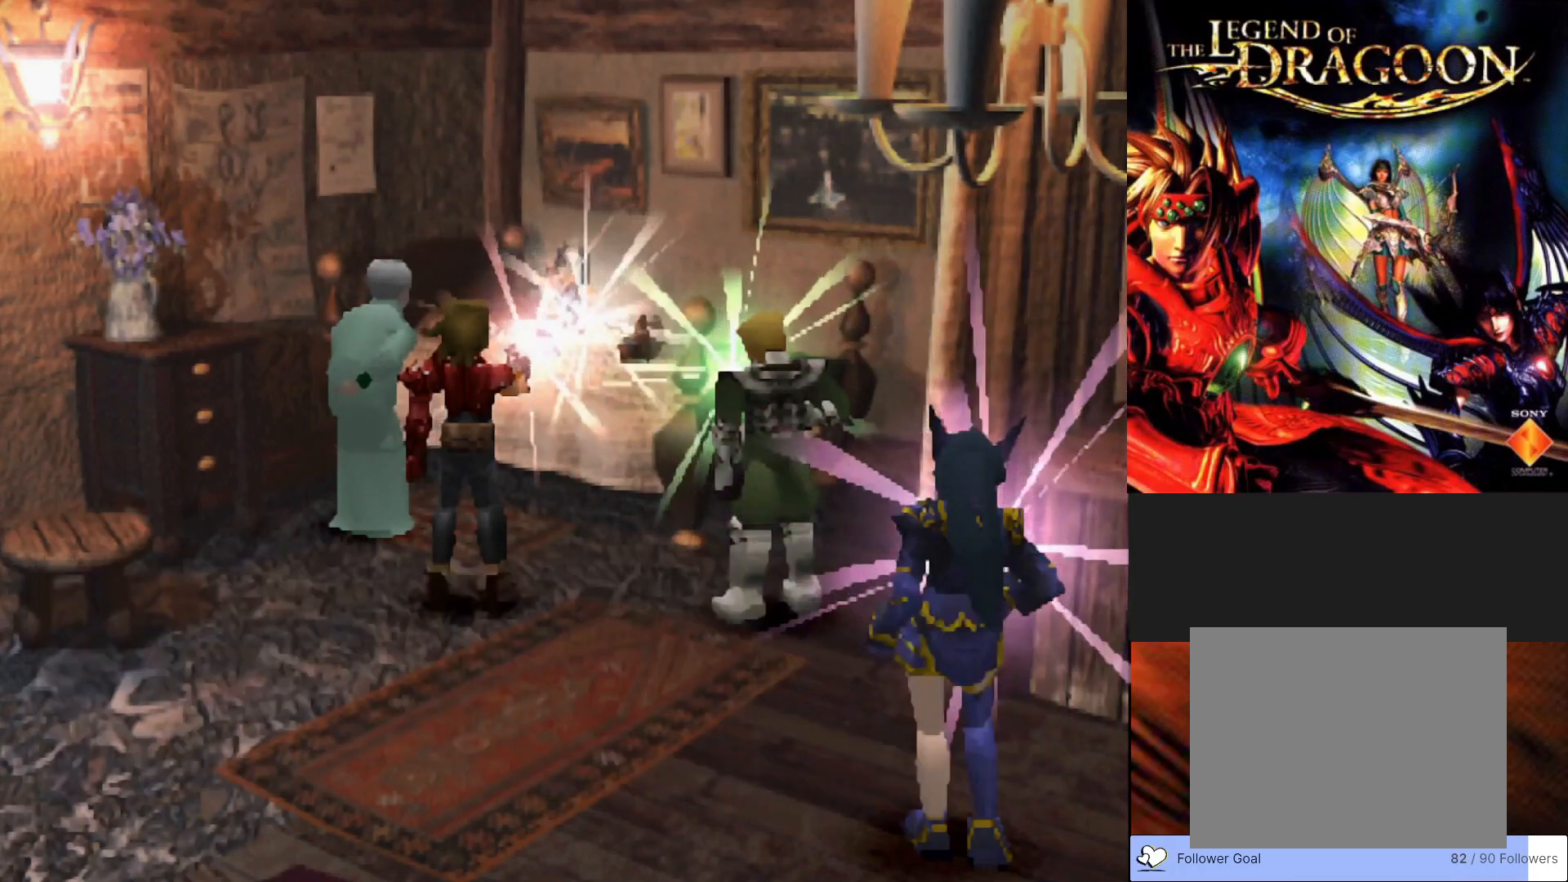
{"buttons": [], "left_stick": "center", "events": []}
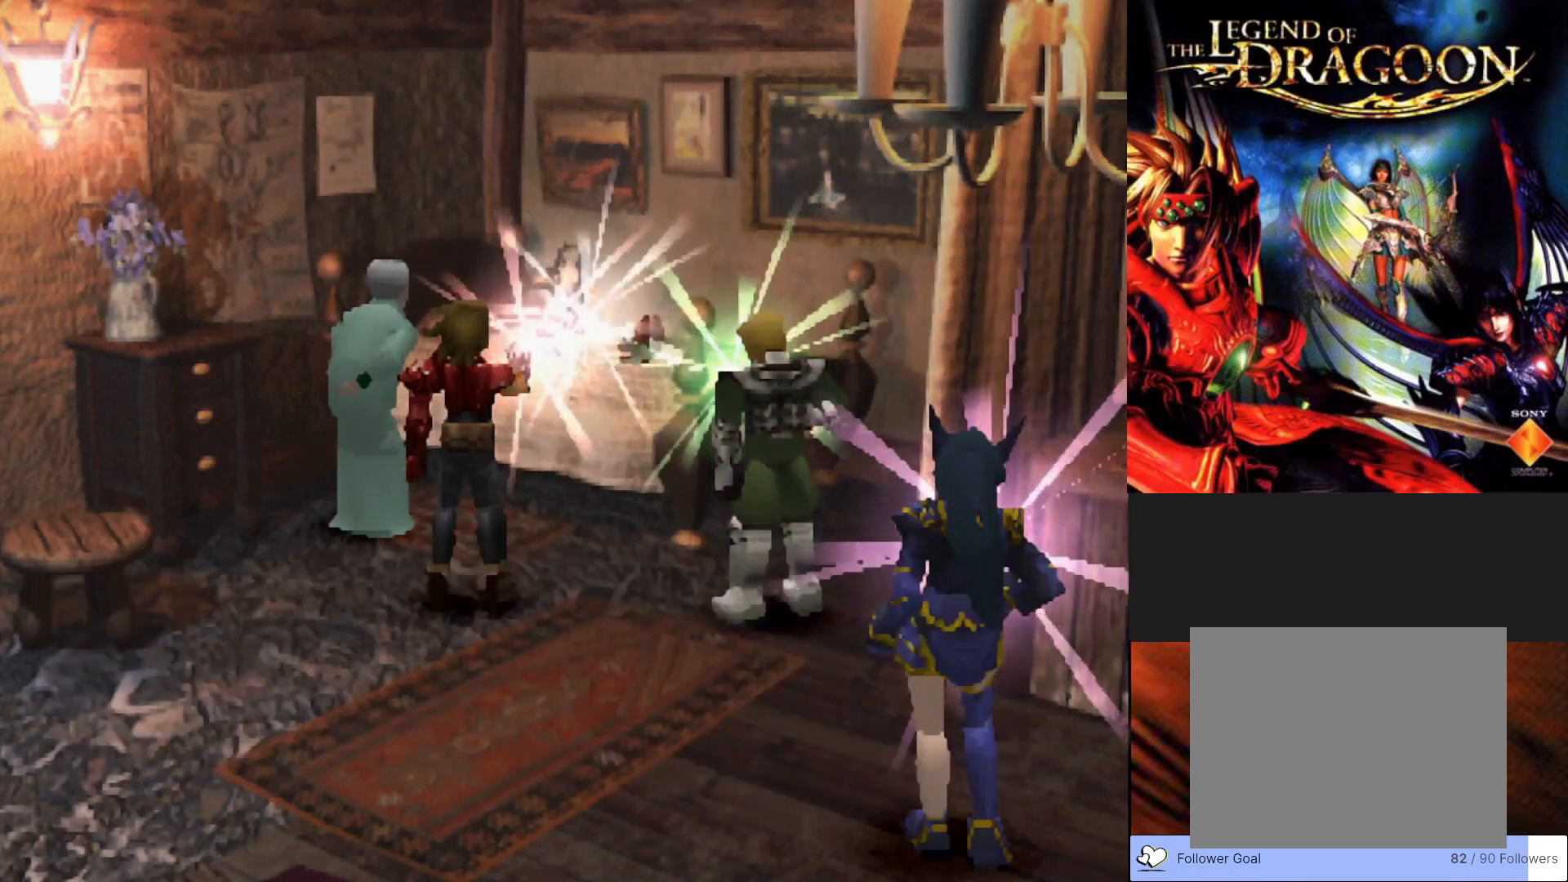
{"buttons": [], "left_stick": "center", "events": []}
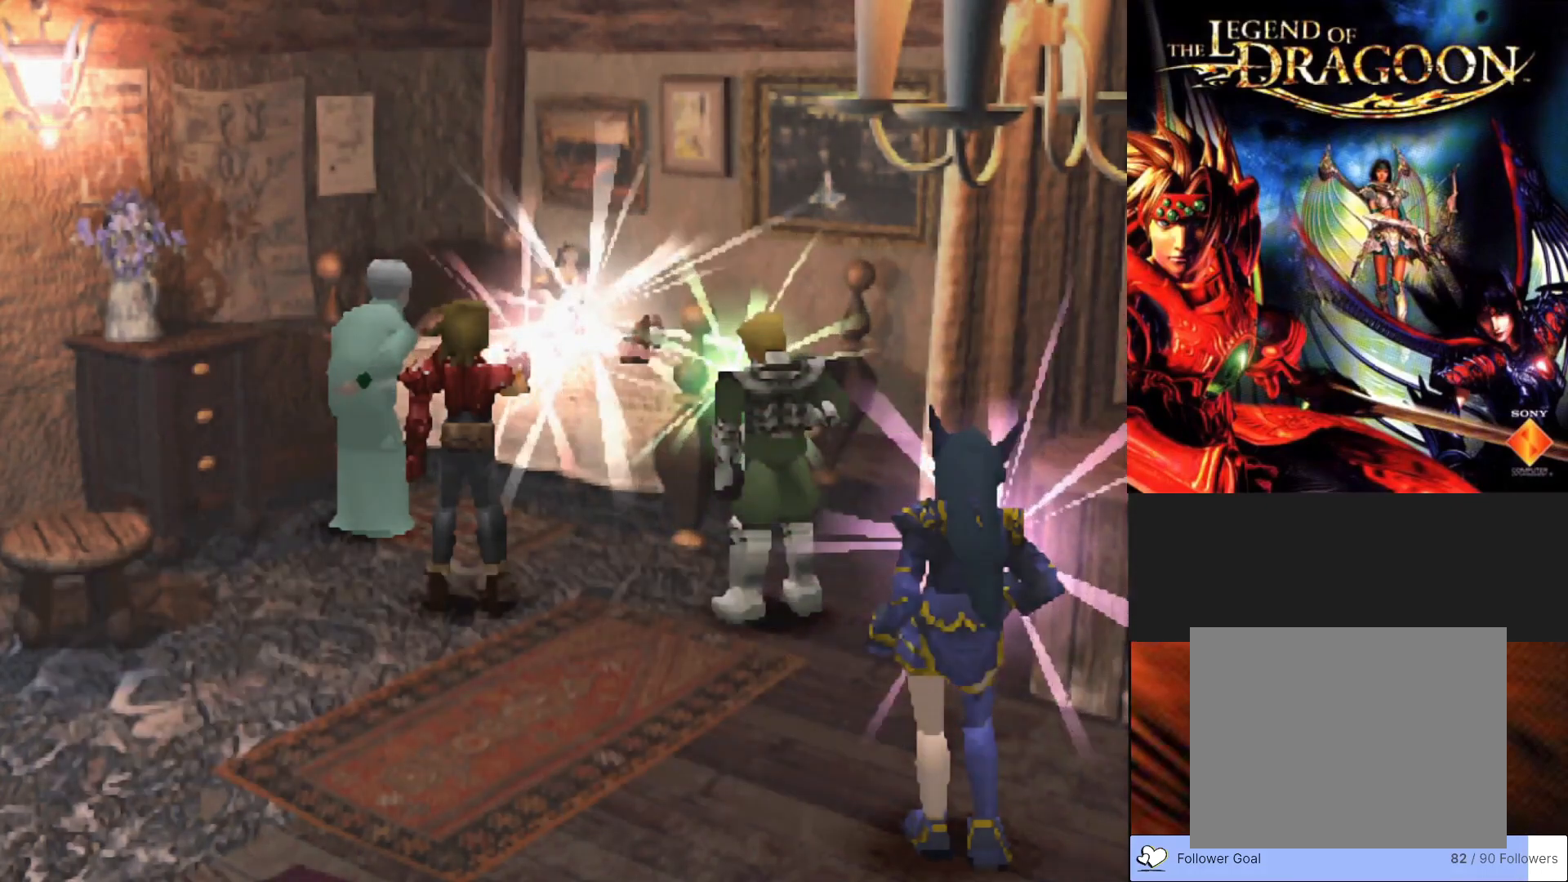
{"buttons": [], "left_stick": "center", "events": []}